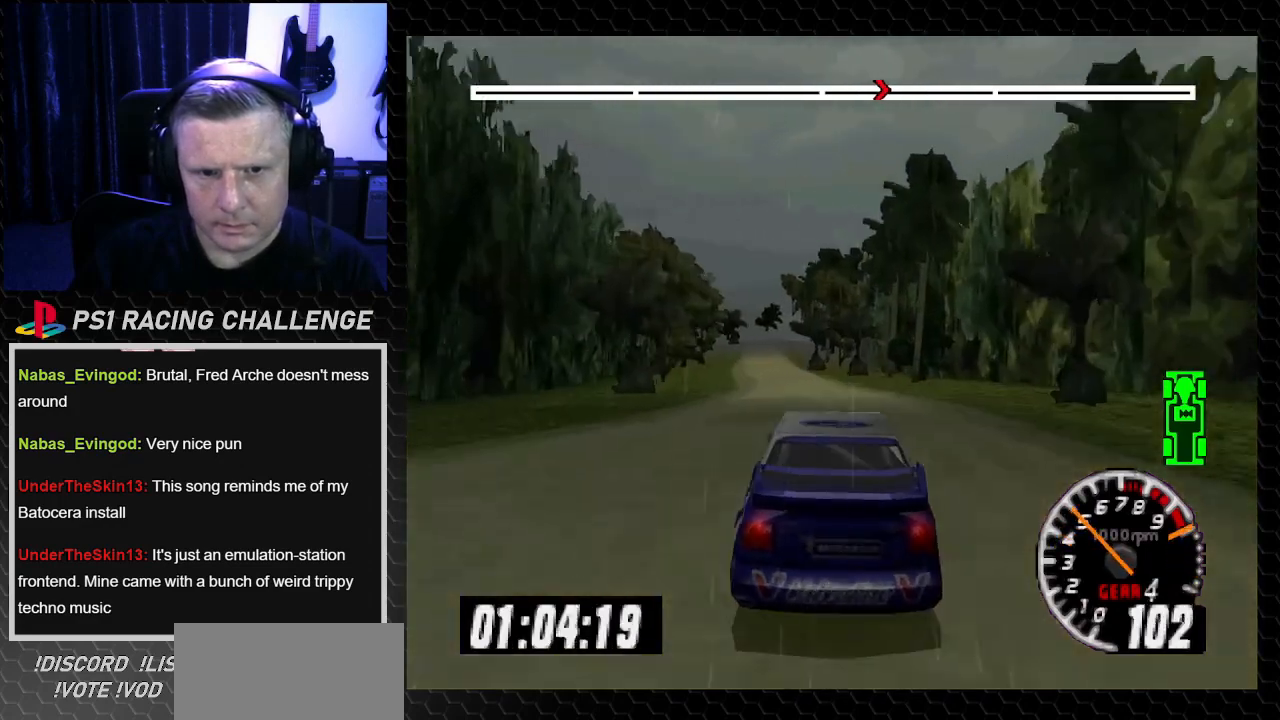
Gameplay with a controller (PlayStation layout); each line is a JSON object with the inputs held at the frame after it. "events" lists button and stick changes between this image and that frame as [ms after this image, input, new state], when the widget could be followed in between. Not read: L3 R3.
{"buttons": ["TRIANGLE"], "left_stick": "center", "right_stick": "up", "events": [[100, "DPAD_LEFT", "up"], [100, "left_stick", "center"]]}
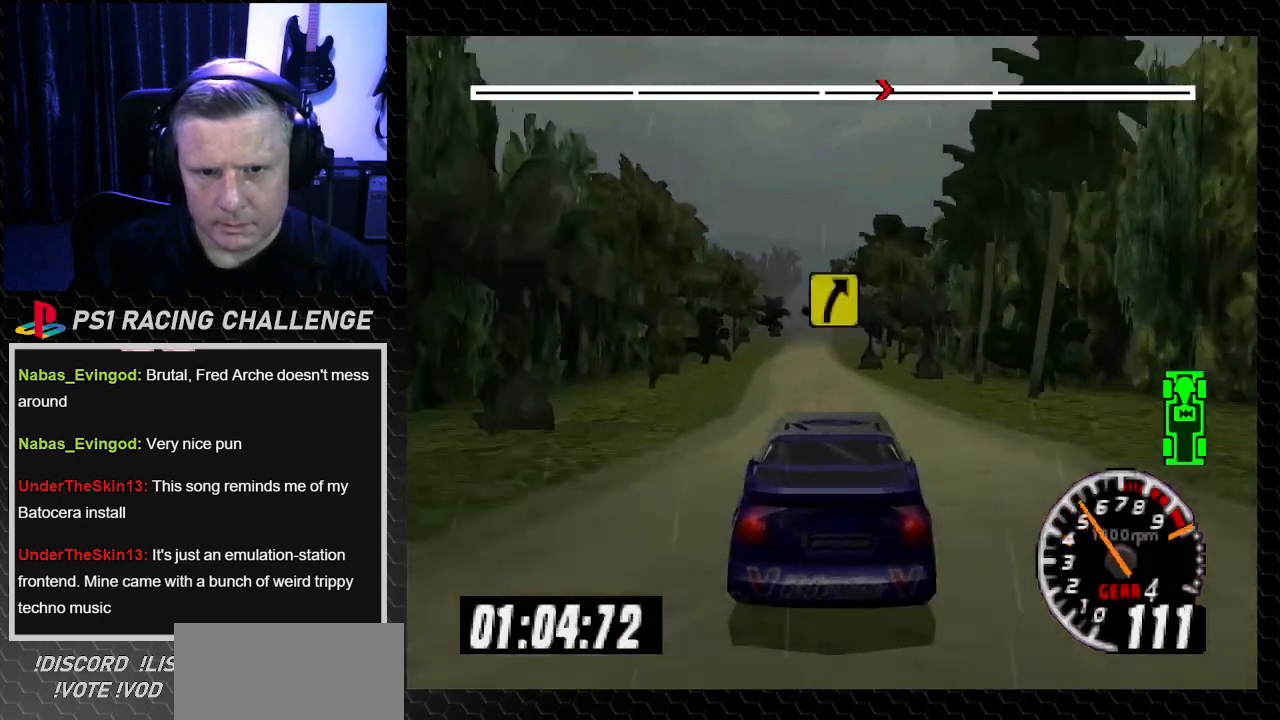
{"buttons": ["TRIANGLE"], "left_stick": "center", "right_stick": "up", "events": [[100, "DPAD_LEFT", "down"], [100, "left_stick", "left"], [233, "DPAD_LEFT", "up"], [233, "left_stick", "center"]]}
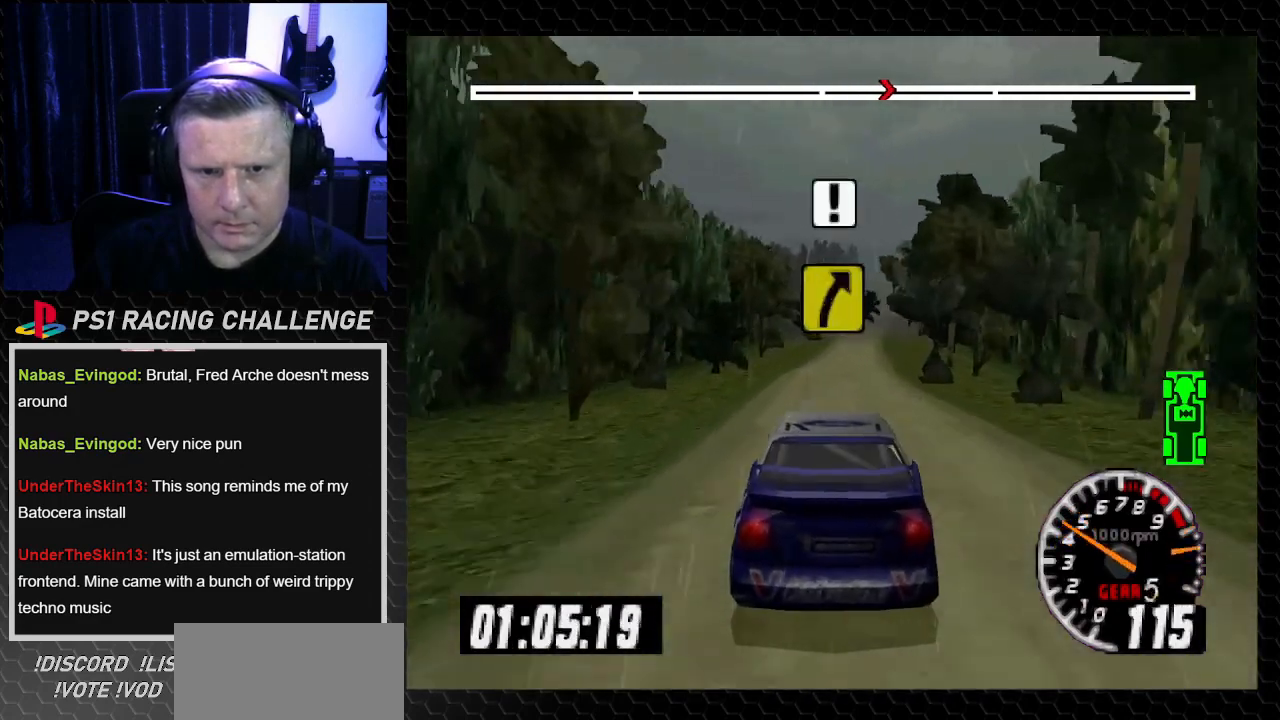
{"buttons": ["TRIANGLE"], "left_stick": "center", "right_stick": "up", "events": [[301, "DPAD_RIGHT", "down"], [301, "left_stick", "right"], [367, "DPAD_RIGHT", "up"], [367, "left_stick", "center"]]}
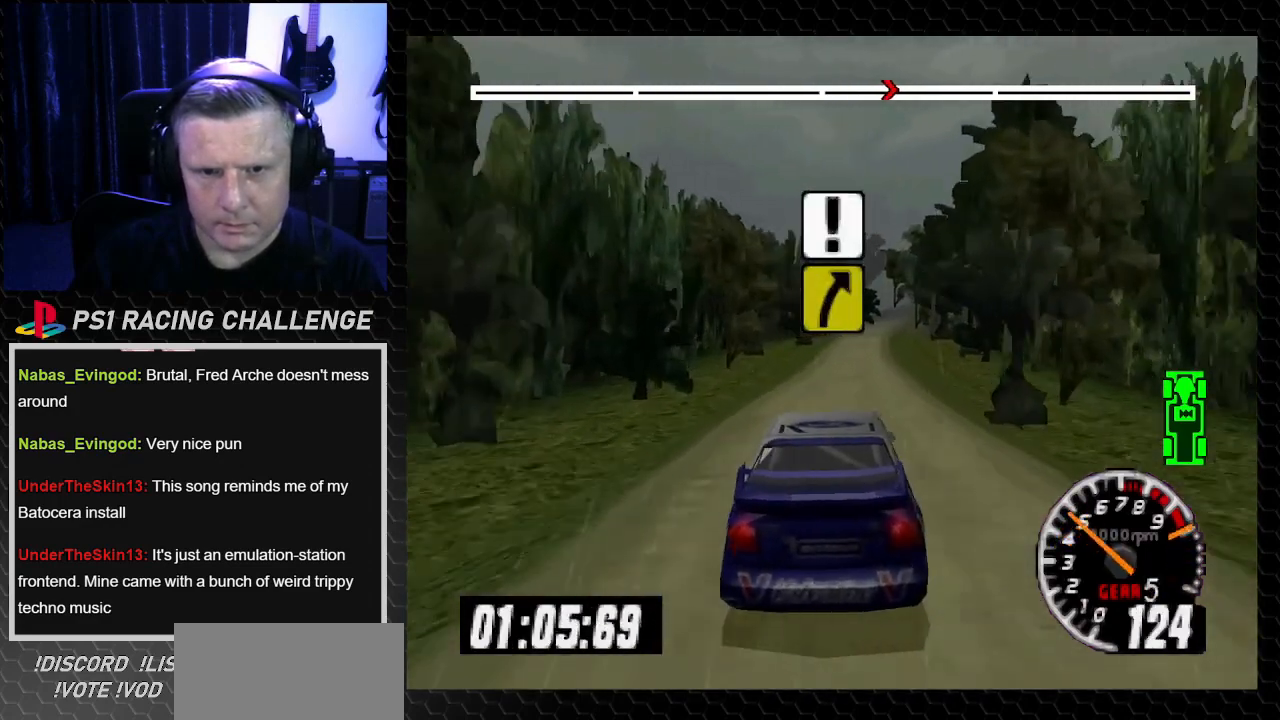
{"buttons": ["TRIANGLE"], "left_stick": "center", "right_stick": "up", "events": []}
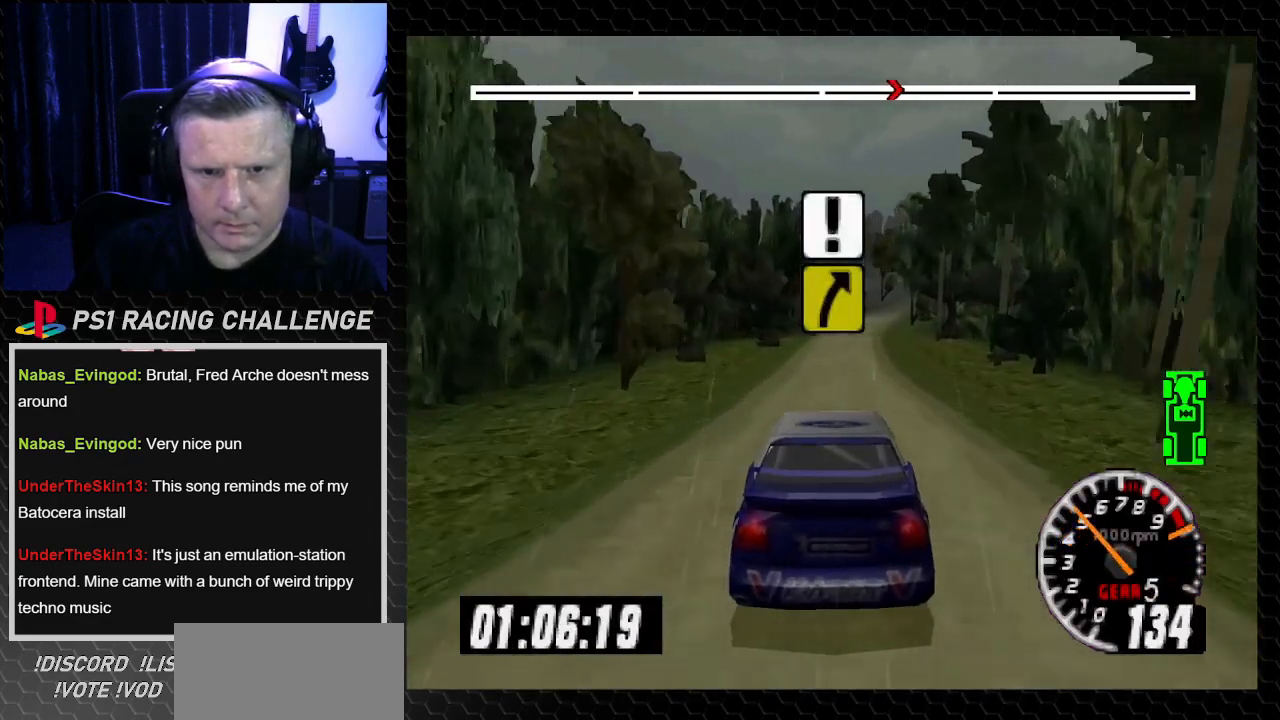
{"buttons": ["TRIANGLE"], "left_stick": "center", "right_stick": "up", "events": []}
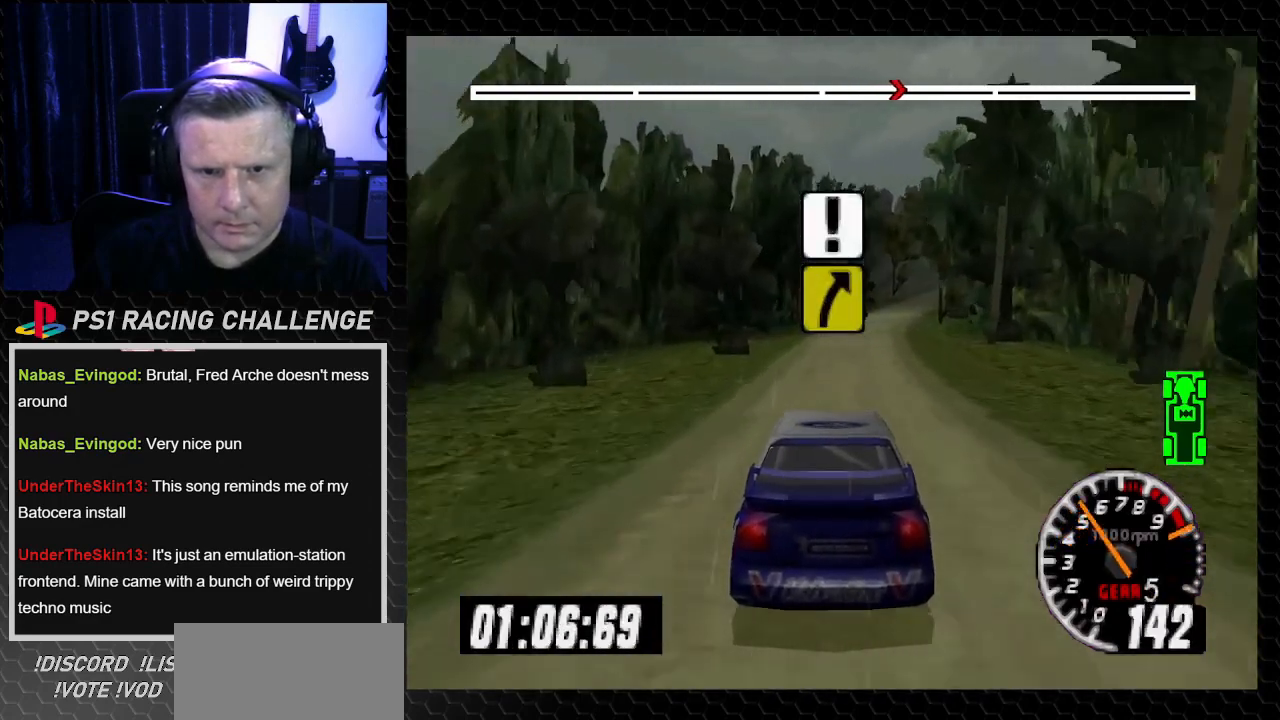
{"buttons": ["TRIANGLE"], "left_stick": "center", "right_stick": "up", "events": [[167, "DPAD_RIGHT", "down"], [167, "left_stick", "right"], [300, "DPAD_RIGHT", "up"], [300, "left_stick", "center"]]}
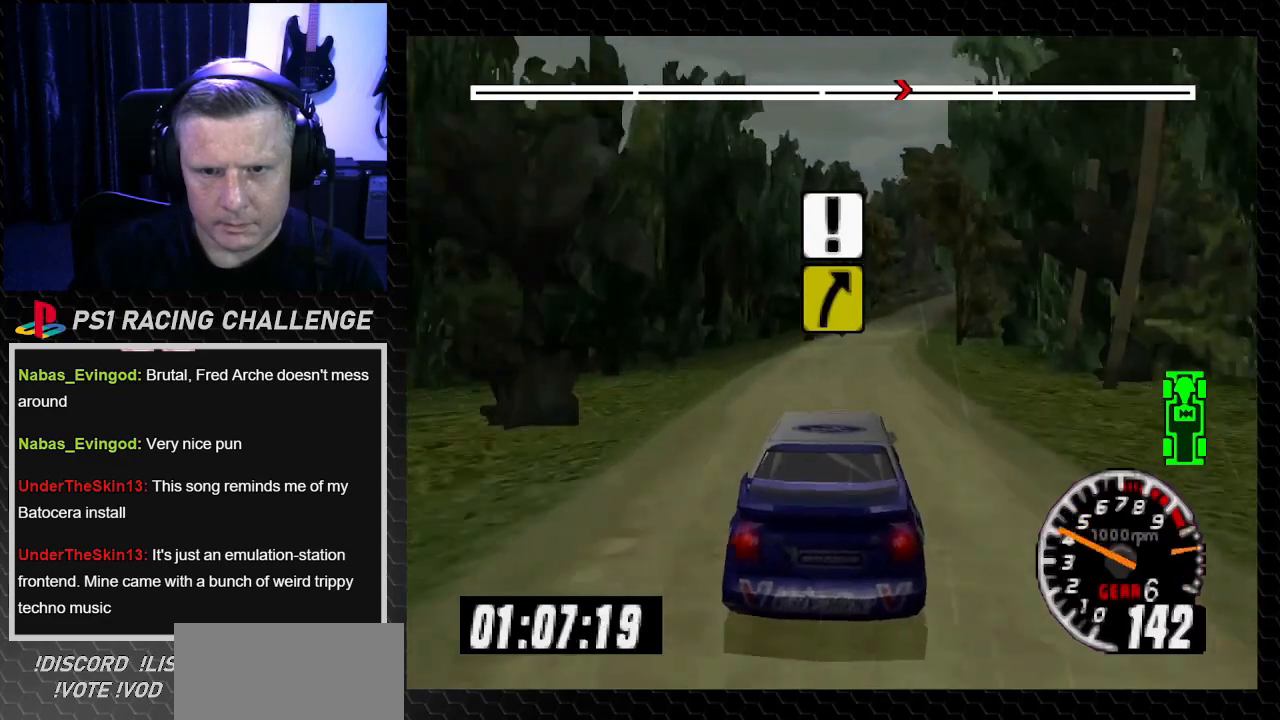
{"buttons": ["TRIANGLE"], "left_stick": "center", "right_stick": "up", "events": [[100, "DPAD_RIGHT", "down"], [134, "TRIANGLE", "up"], [134, "left_stick", "down-right"], [201, "CROSS", "down"], [201, "right_stick", "down"], [334, "CROSS", "up"], [367, "right_stick", "center"], [501, "DPAD_RIGHT", "up"], [501, "TRIANGLE", "down"], [501, "left_stick", "center"], [501, "right_stick", "up"]]}
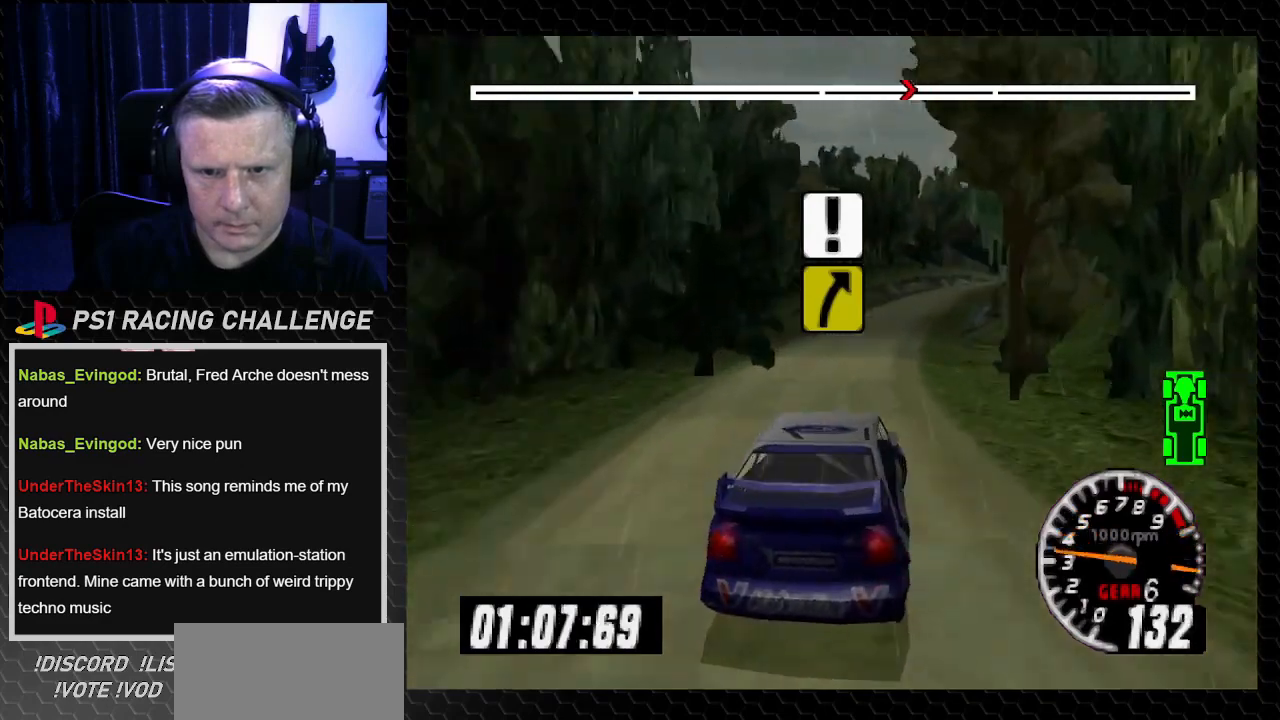
{"buttons": ["TRIANGLE"], "left_stick": "center", "right_stick": "up", "events": [[167, "DPAD_LEFT", "down"], [167, "left_stick", "left"], [267, "left_stick", "center"], [300, "DPAD_LEFT", "up"]]}
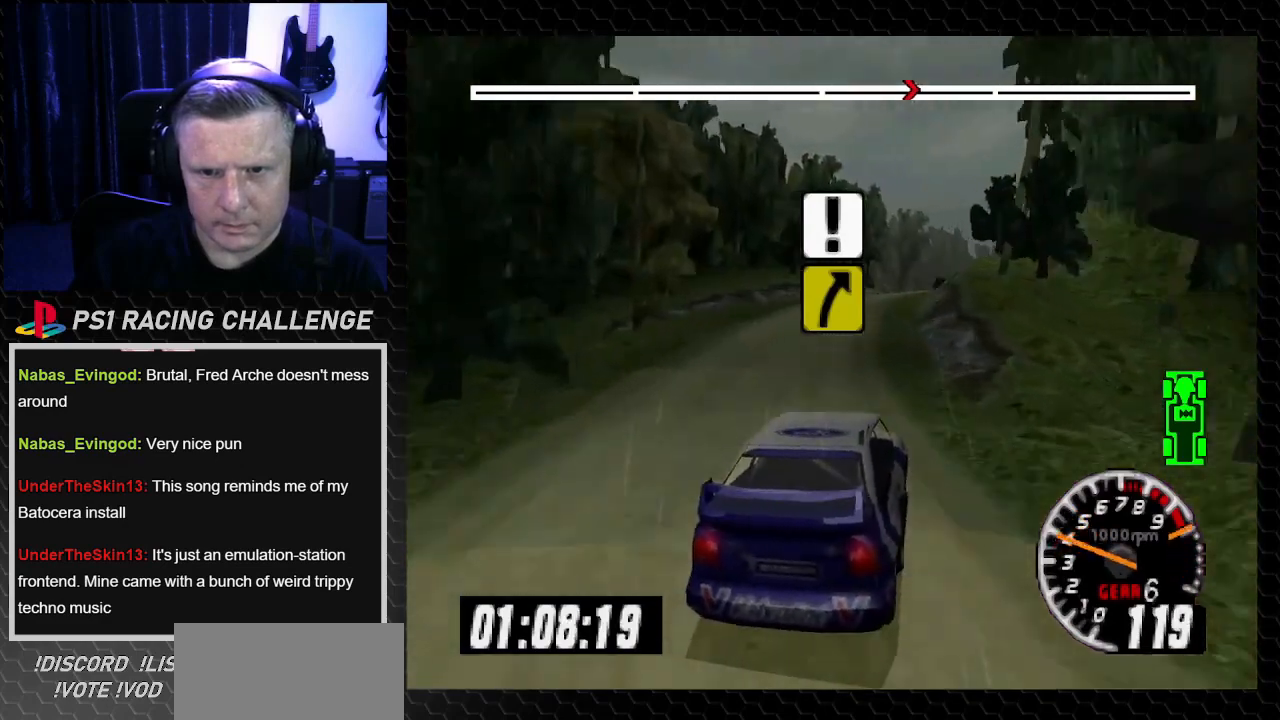
{"buttons": ["TRIANGLE", "DPAD_RIGHT"], "left_stick": "down-right", "right_stick": "up", "events": [[67, "DPAD_RIGHT", "down"], [67, "left_stick", "down-right"], [201, "DPAD_RIGHT", "up"], [201, "left_stick", "center"], [501, "DPAD_RIGHT", "down"], [501, "left_stick", "down-right"]]}
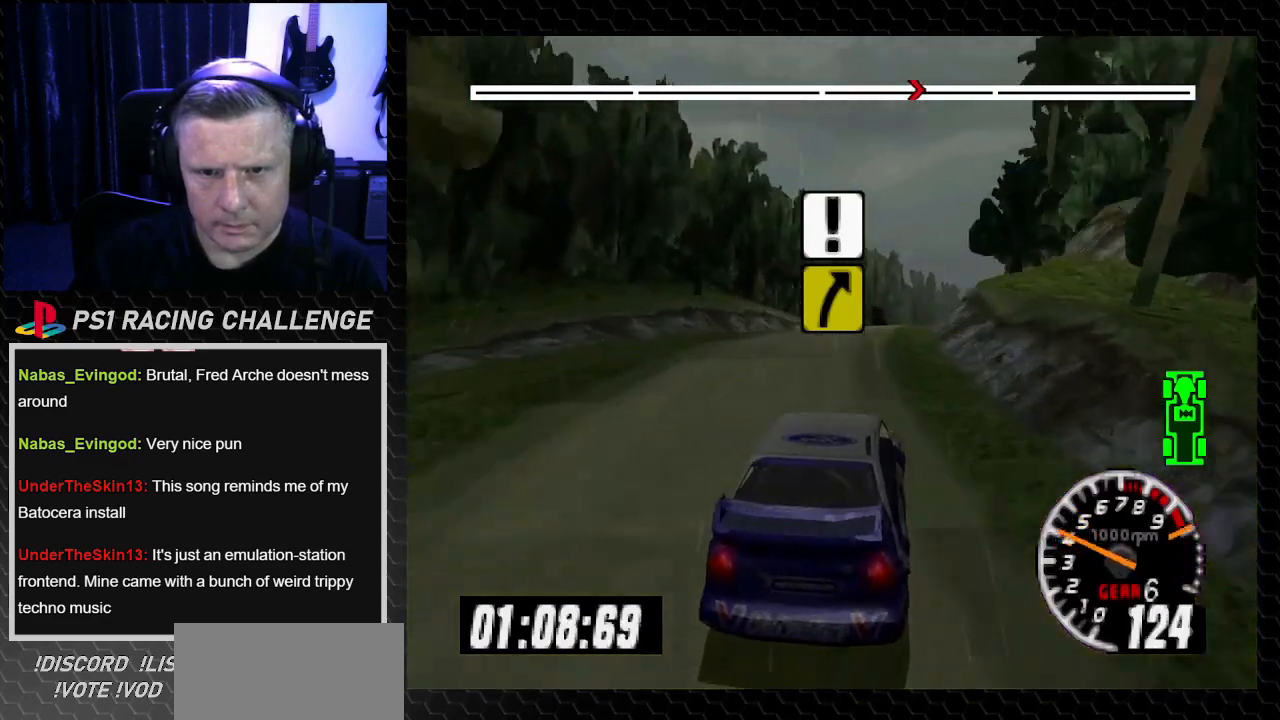
{"buttons": ["DPAD_RIGHT"], "left_stick": "down-right", "right_stick": "center", "events": [[133, "TRIANGLE", "up"], [200, "DPAD_RIGHT", "up"], [200, "left_stick", "center"], [200, "right_stick", "center"], [300, "DPAD_RIGHT", "down"], [300, "left_stick", "down-right"]]}
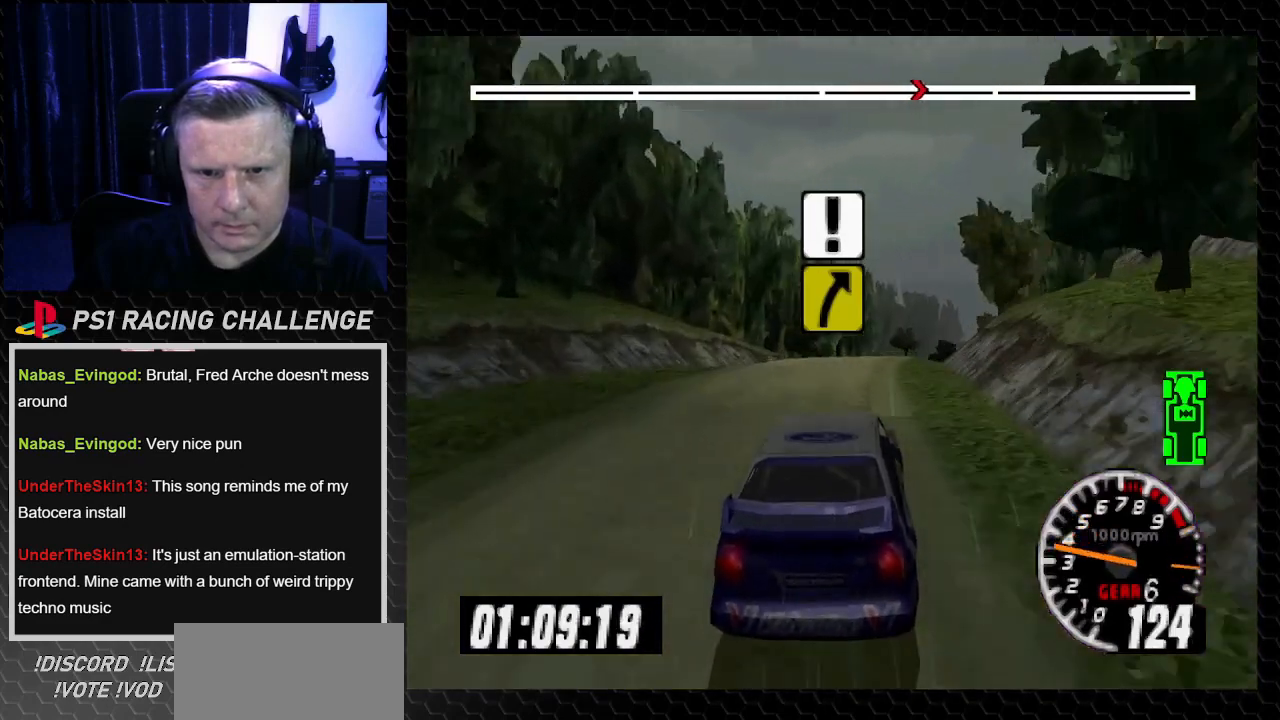
{"buttons": [], "left_stick": "center", "right_stick": "up", "events": [[67, "DPAD_RIGHT", "up"], [67, "left_stick", "center"], [67, "right_stick", "up"], [201, "DPAD_RIGHT", "down"], [201, "left_stick", "down-right"], [401, "DPAD_RIGHT", "up"], [401, "left_stick", "center"]]}
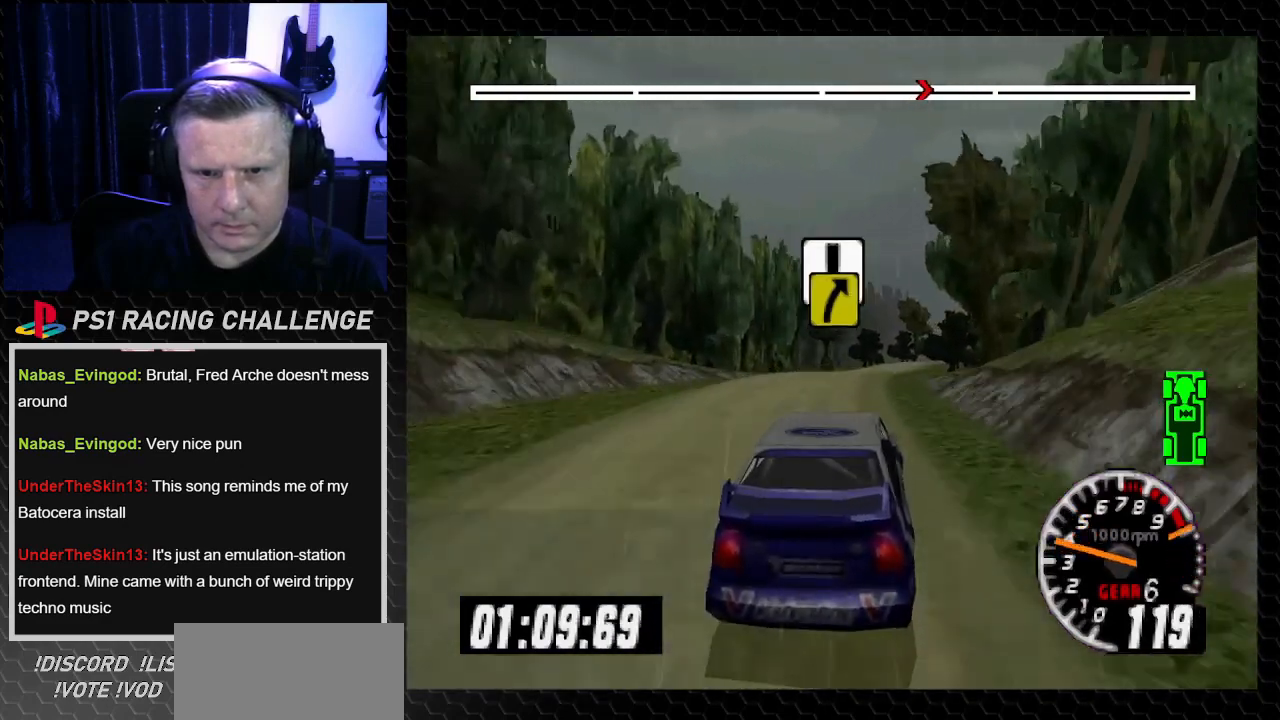
{"buttons": ["TRIANGLE", "DPAD_RIGHT"], "left_stick": "down-right", "right_stick": "up", "events": [[267, "DPAD_LEFT", "down"], [267, "left_stick", "left"], [367, "DPAD_LEFT", "up"], [367, "left_stick", "center"], [434, "TRIANGLE", "down"], [500, "DPAD_RIGHT", "down"], [500, "left_stick", "down-right"]]}
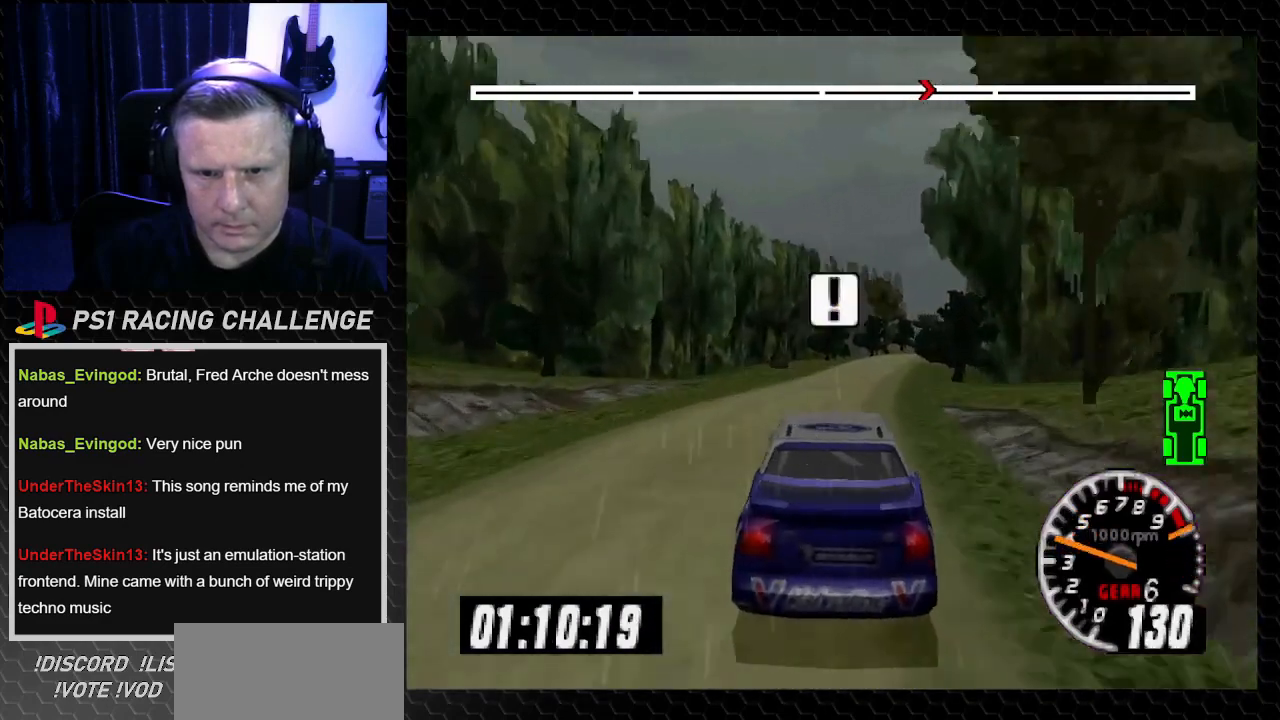
{"buttons": ["TRIANGLE"], "left_stick": "center", "right_stick": "up", "events": [[201, "DPAD_RIGHT", "up"], [201, "left_stick", "center"], [301, "DPAD_RIGHT", "down"], [301, "left_stick", "down-right"], [467, "DPAD_RIGHT", "up"], [467, "left_stick", "center"]]}
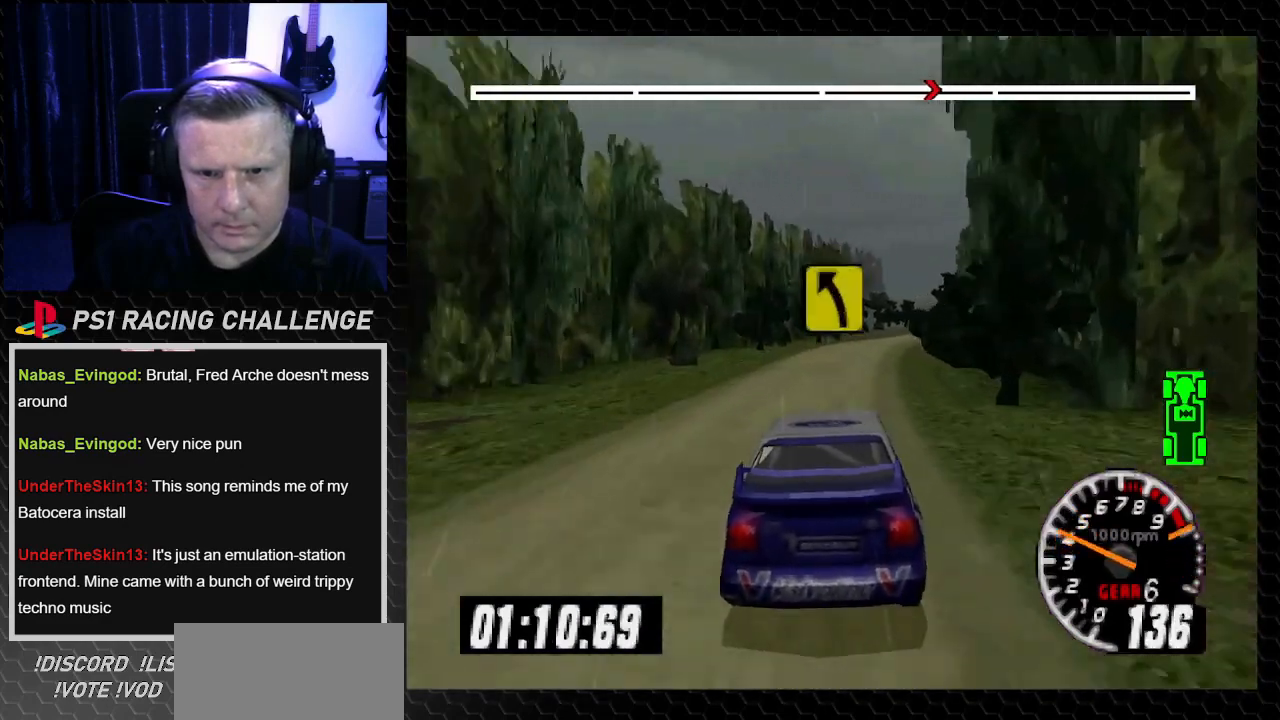
{"buttons": ["TRIANGLE", "DPAD_RIGHT"], "left_stick": "down-right", "right_stick": "up", "events": [[33, "DPAD_LEFT", "down"], [200, "DPAD_LEFT", "up"], [267, "DPAD_RIGHT", "down"], [267, "left_stick", "down-right"]]}
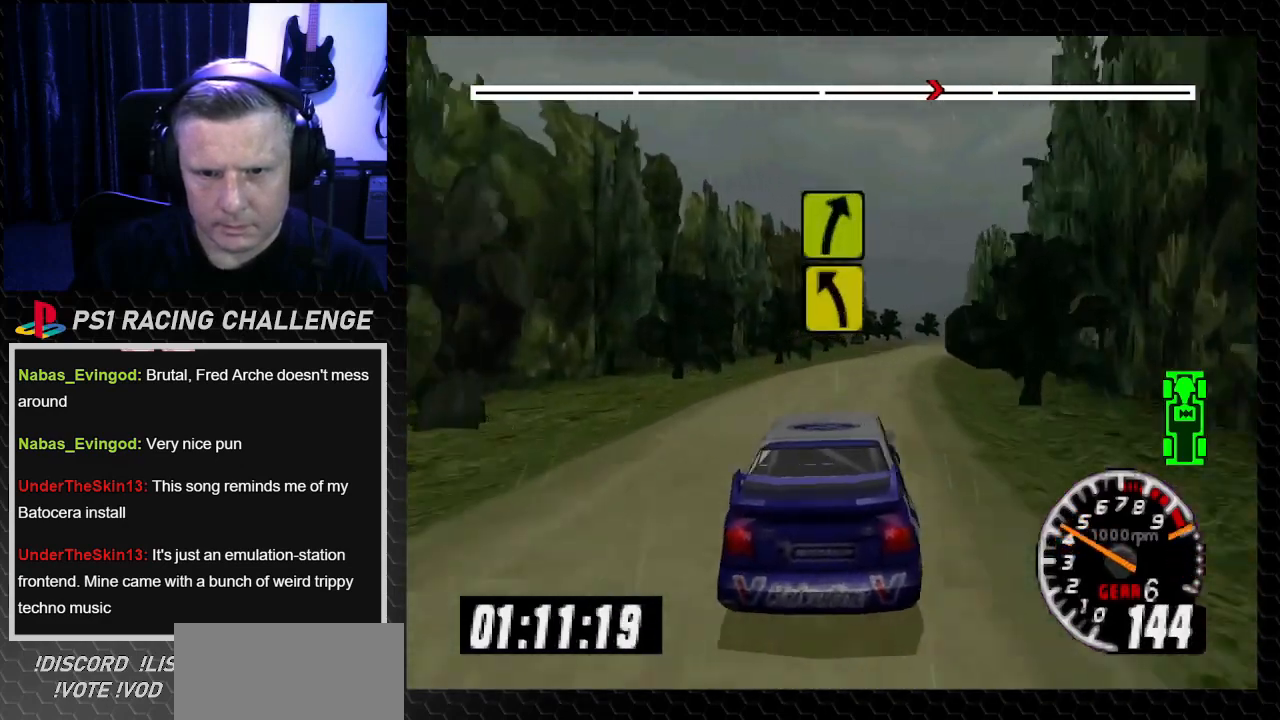
{"buttons": ["TRIANGLE", "DPAD_RIGHT"], "left_stick": "down-right", "right_stick": "up", "events": [[67, "DPAD_RIGHT", "up"], [67, "left_stick", "center"], [167, "DPAD_RIGHT", "down"], [167, "left_stick", "down-right"], [301, "DPAD_RIGHT", "up"], [301, "left_stick", "center"], [468, "DPAD_RIGHT", "down"], [468, "left_stick", "down-right"]]}
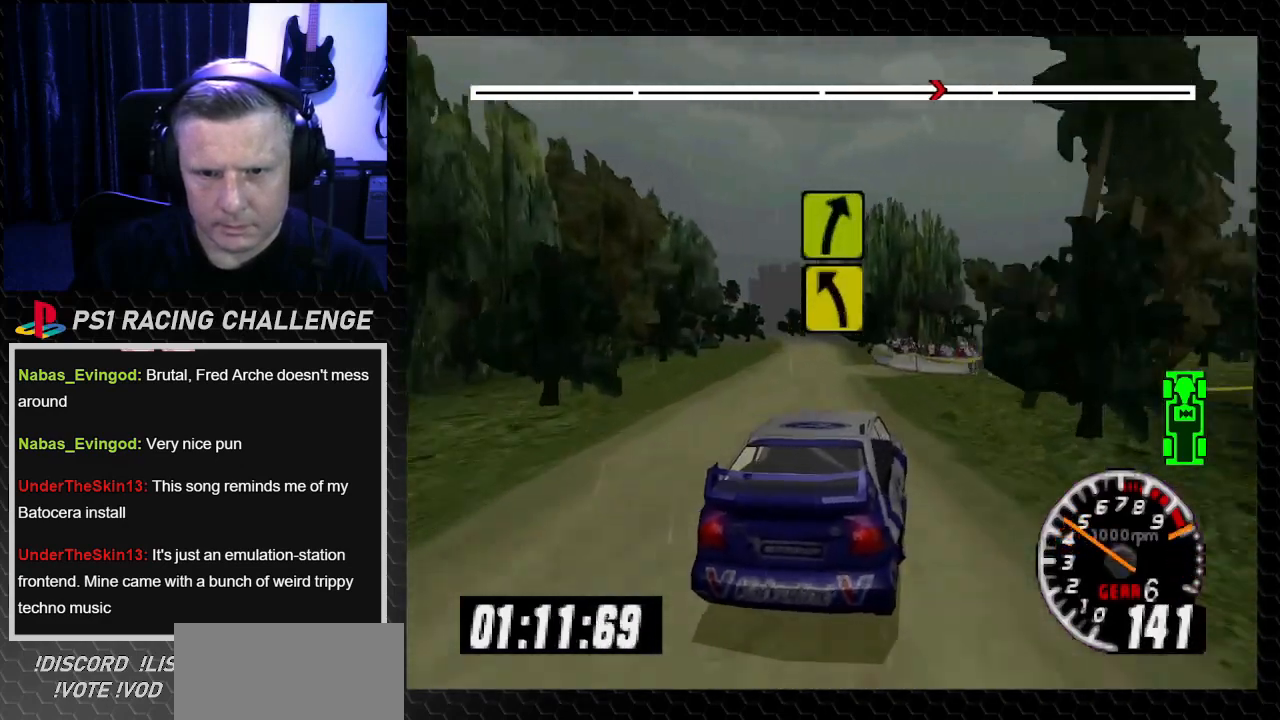
{"buttons": ["TRIANGLE", "DPAD_LEFT"], "left_stick": "left", "right_stick": "up", "events": [[33, "DPAD_RIGHT", "up"], [33, "left_stick", "center"], [167, "DPAD_LEFT", "down"], [167, "left_stick", "left"], [334, "DPAD_LEFT", "up"], [334, "left_stick", "center"], [467, "DPAD_LEFT", "down"], [467, "left_stick", "left"]]}